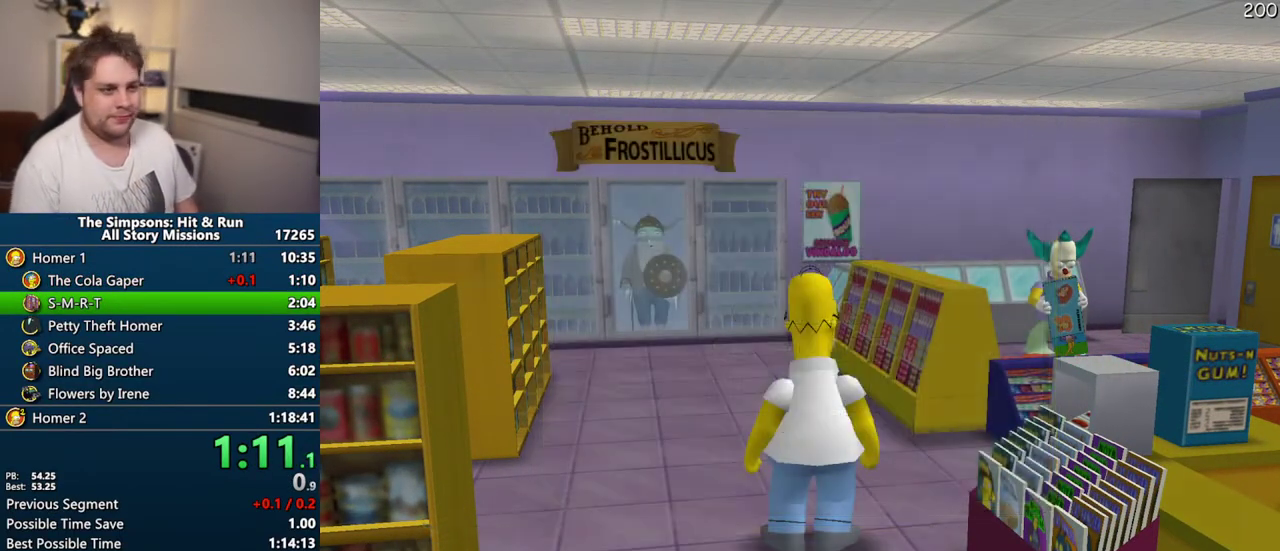
Gameplay with a controller (PlayStation layout); each line is a JSON object with the inputs held at the frame after it. "events" lists button and stick changes between this image and that frame as [ms after this image, input, new state], when the widget could be followed in between. Not read: L3 R3 left_stick.
{"buttons": ["TRIANGLE"], "right_stick": "center", "events": [[317, "TRIANGLE", "down"], [400, "TRIANGLE", "up"], [467, "TRIANGLE", "down"]]}
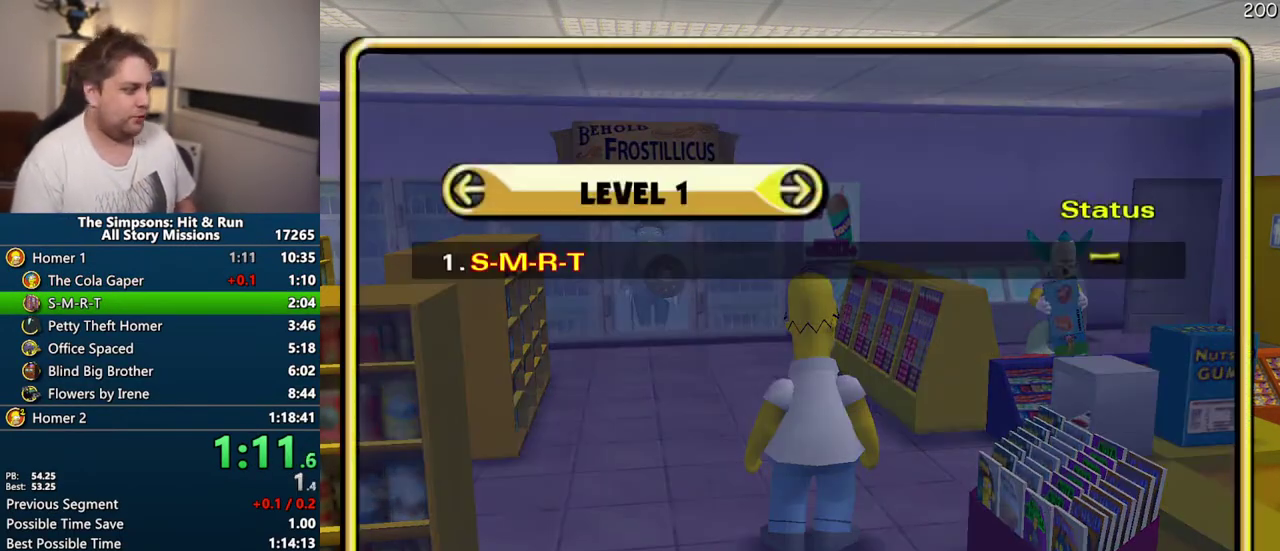
{"buttons": [], "right_stick": "center", "events": [[67, "TRIANGLE", "up"], [133, "TRIANGLE", "down"], [250, "TRIANGLE", "up"]]}
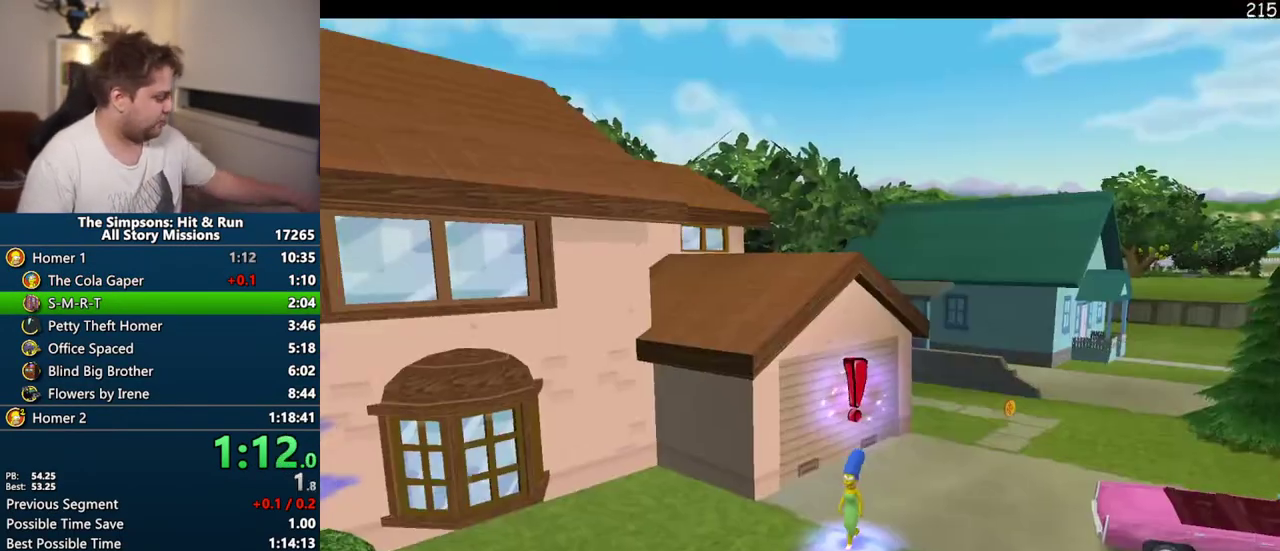
{"buttons": [], "right_stick": "center", "events": []}
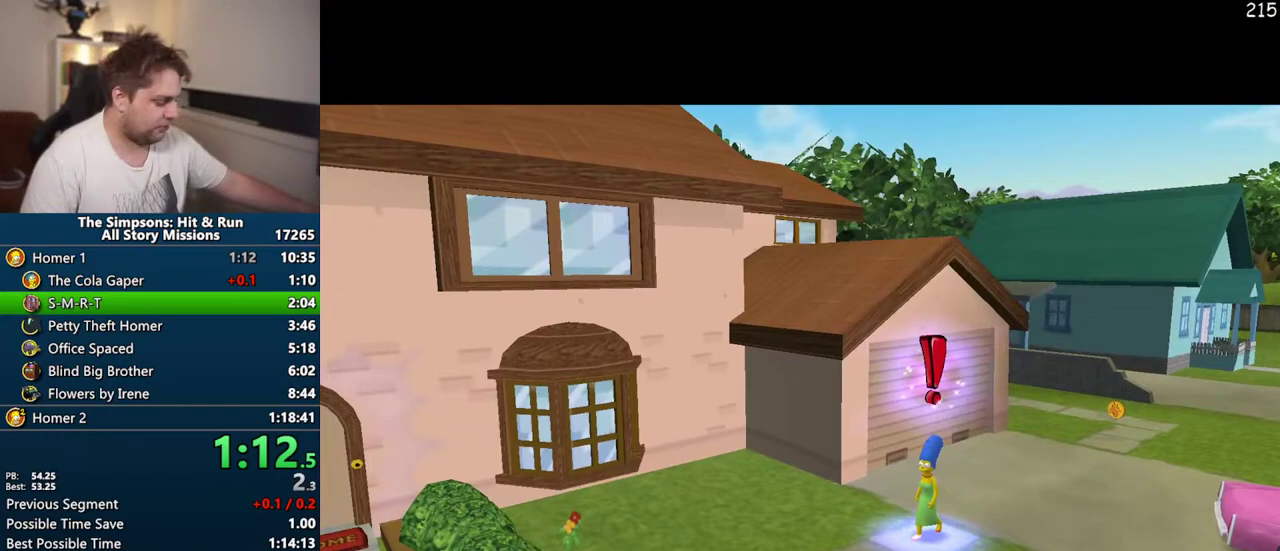
{"buttons": [], "right_stick": "center", "events": []}
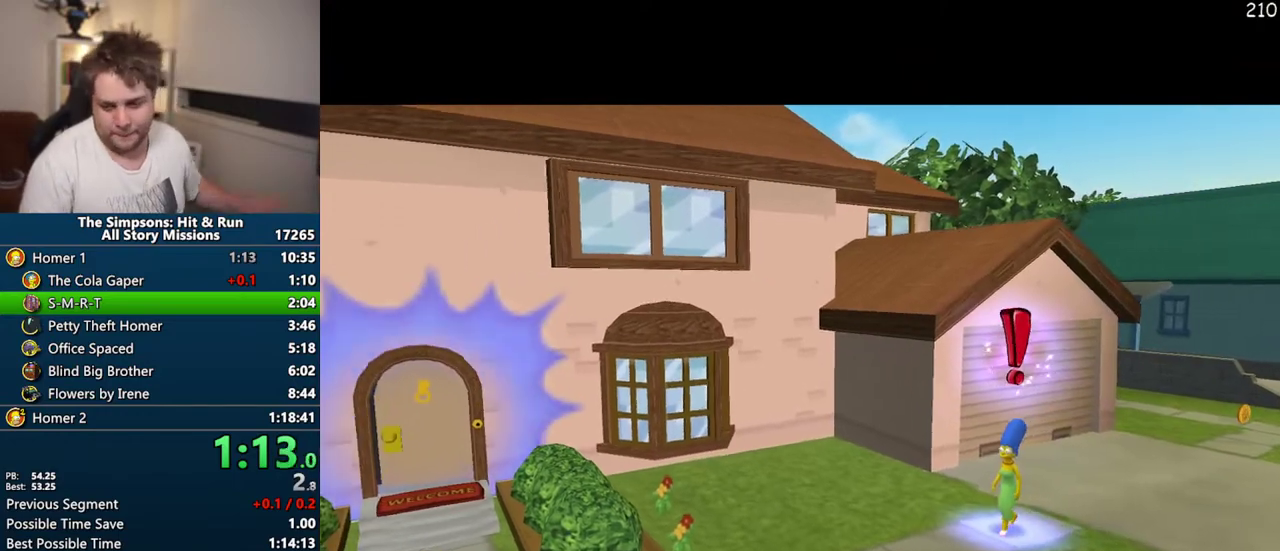
{"buttons": [], "right_stick": "center", "events": []}
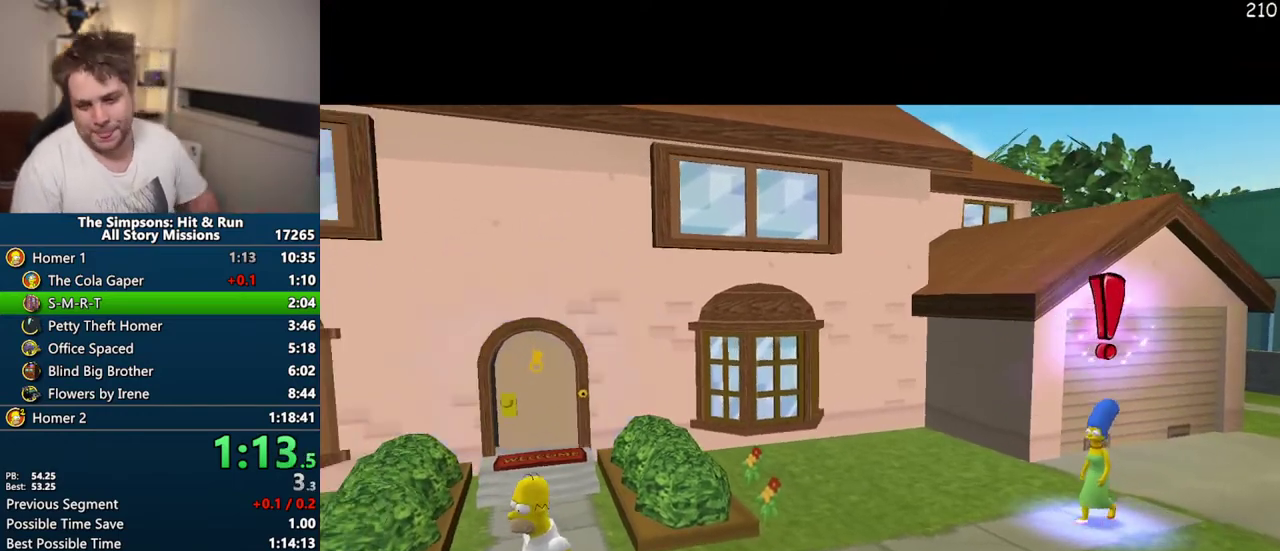
{"buttons": [], "right_stick": "center", "events": []}
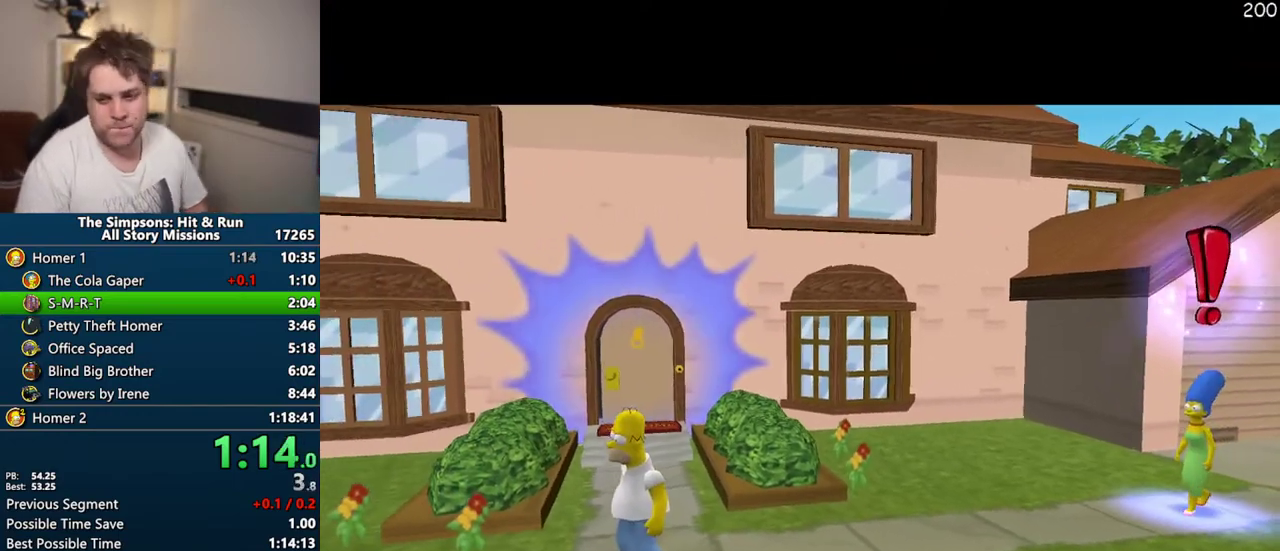
{"buttons": [], "right_stick": "center", "events": []}
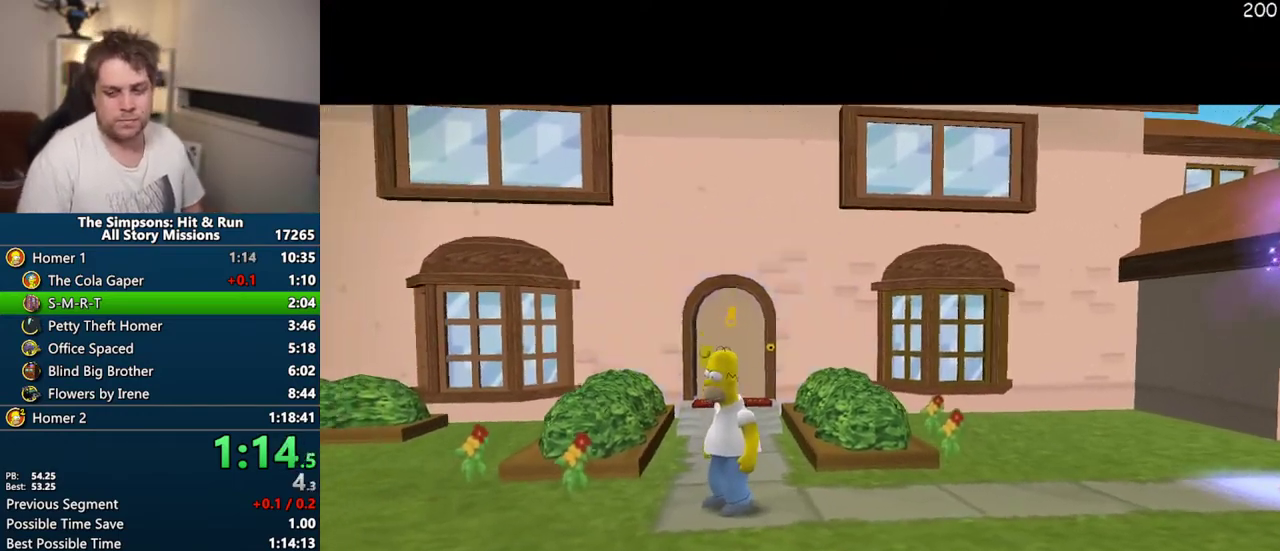
{"buttons": [], "right_stick": "center", "events": []}
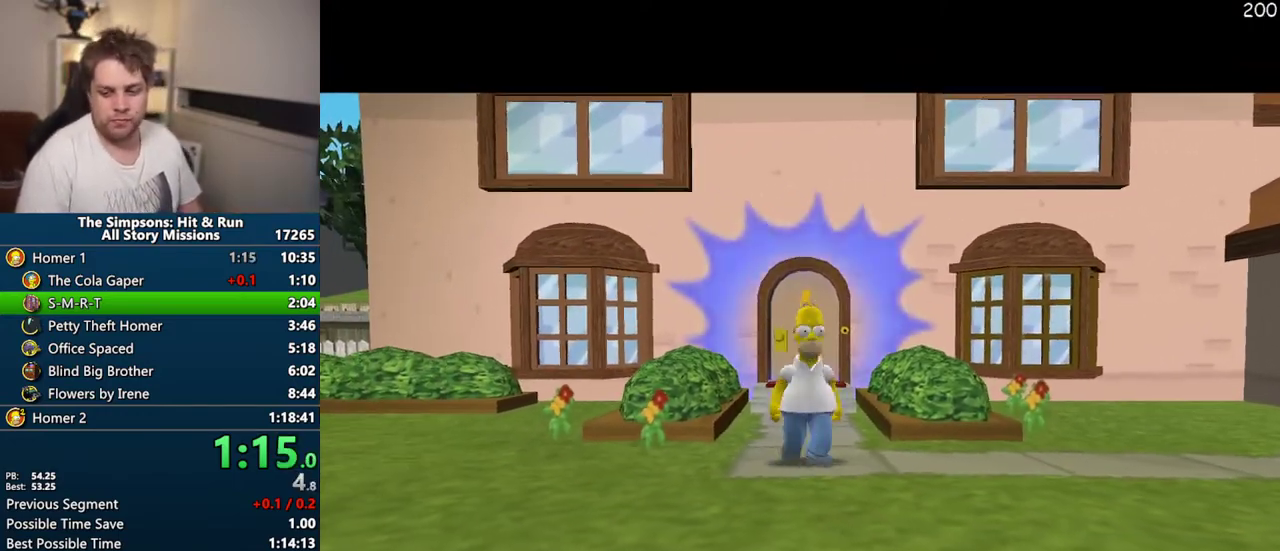
{"buttons": ["SQUARE"], "right_stick": "center", "events": [[233, "SQUARE", "down"]]}
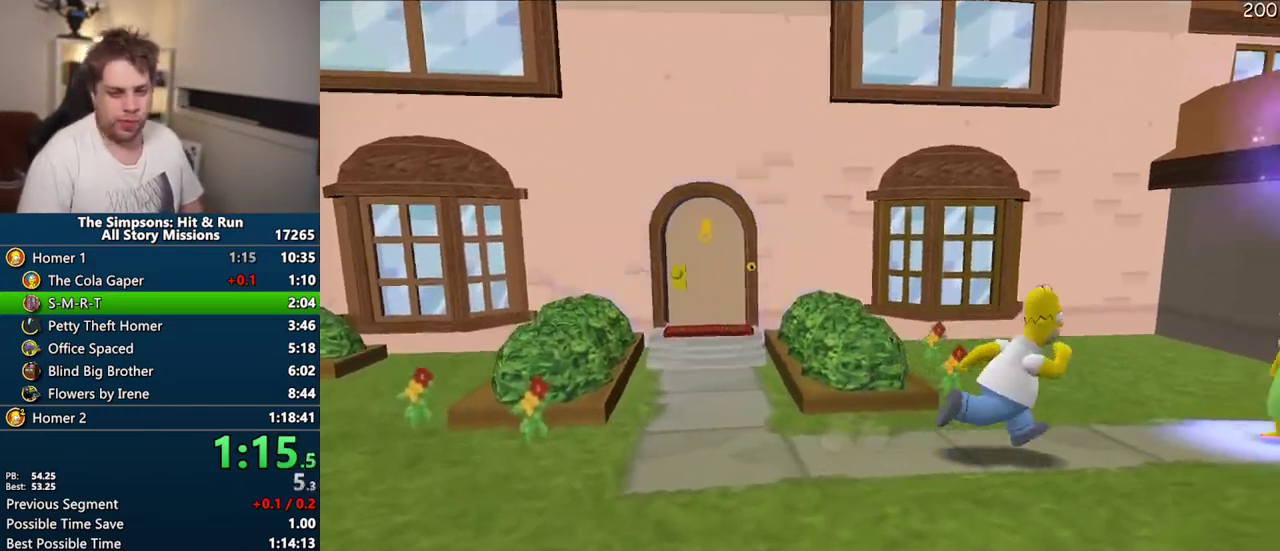
{"buttons": ["TRIANGLE"], "right_stick": "center", "events": [[350, "TRIANGLE", "down"], [433, "SQUARE", "up"], [433, "TRIANGLE", "up"], [500, "TRIANGLE", "down"]]}
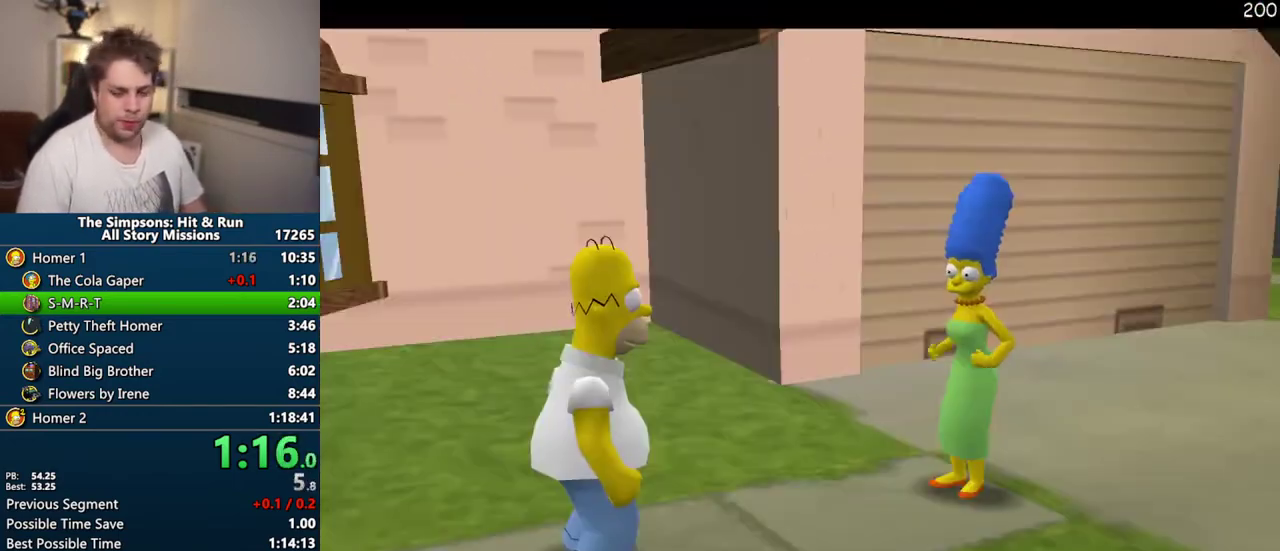
{"buttons": ["TRIANGLE"], "right_stick": "center", "events": [[100, "TRIANGLE", "up"], [417, "TRIANGLE", "down"]]}
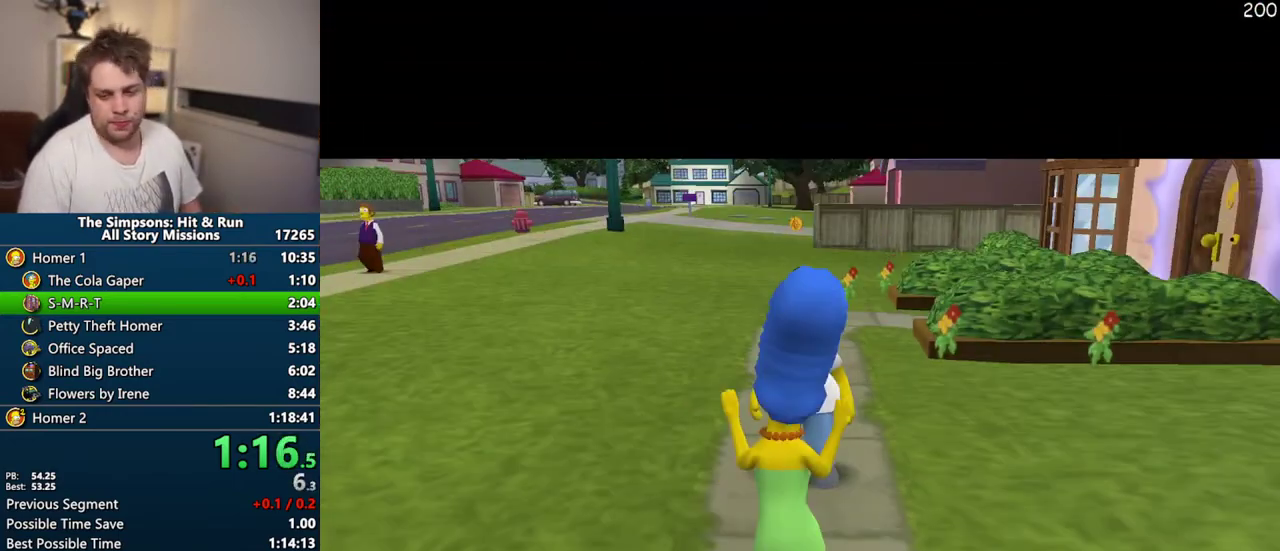
{"buttons": ["TRIANGLE"], "right_stick": "center", "events": [[67, "TRIANGLE", "up"], [117, "TRIANGLE", "down"], [167, "TRIANGLE", "up"], [233, "TRIANGLE", "down"], [283, "TRIANGLE", "up"], [333, "TRIANGLE", "down"], [400, "TRIANGLE", "up"], [450, "TRIANGLE", "down"]]}
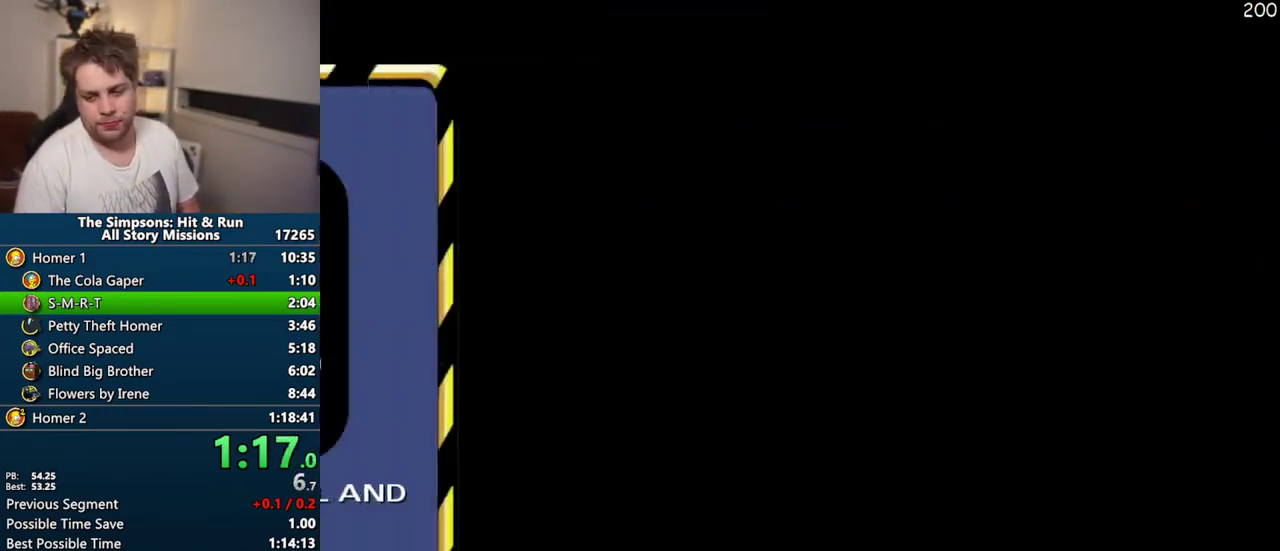
{"buttons": [], "right_stick": "center", "events": [[17, "TRIANGLE", "up"], [67, "TRIANGLE", "down"], [117, "TRIANGLE", "up"], [183, "TRIANGLE", "down"], [233, "TRIANGLE", "up"]]}
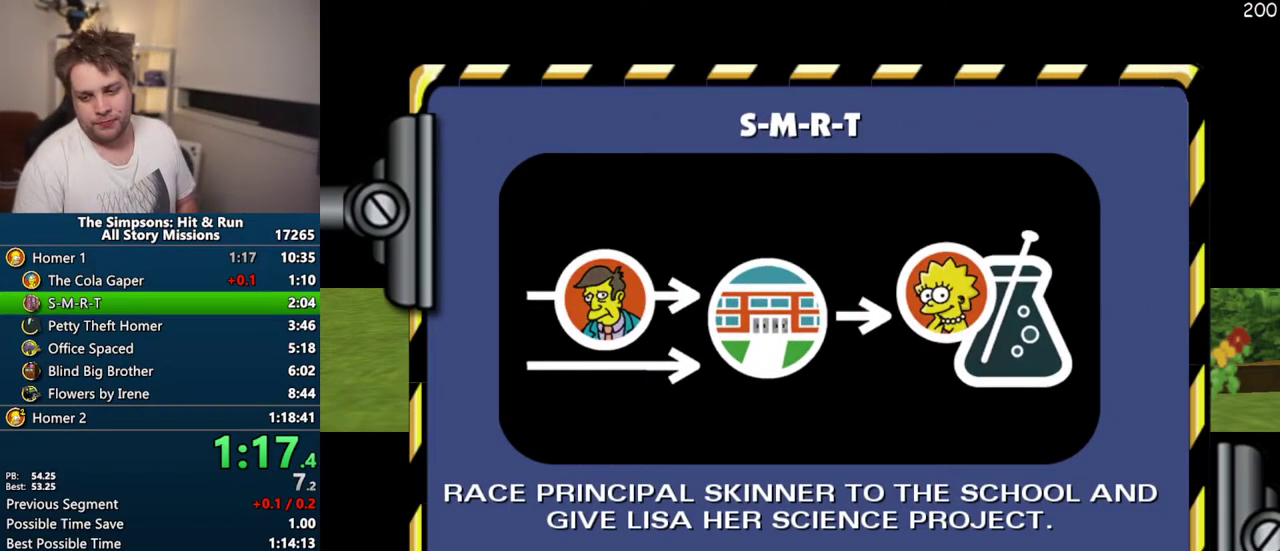
{"buttons": [], "right_stick": "down-right", "events": [[200, "right_stick", "down-right"]]}
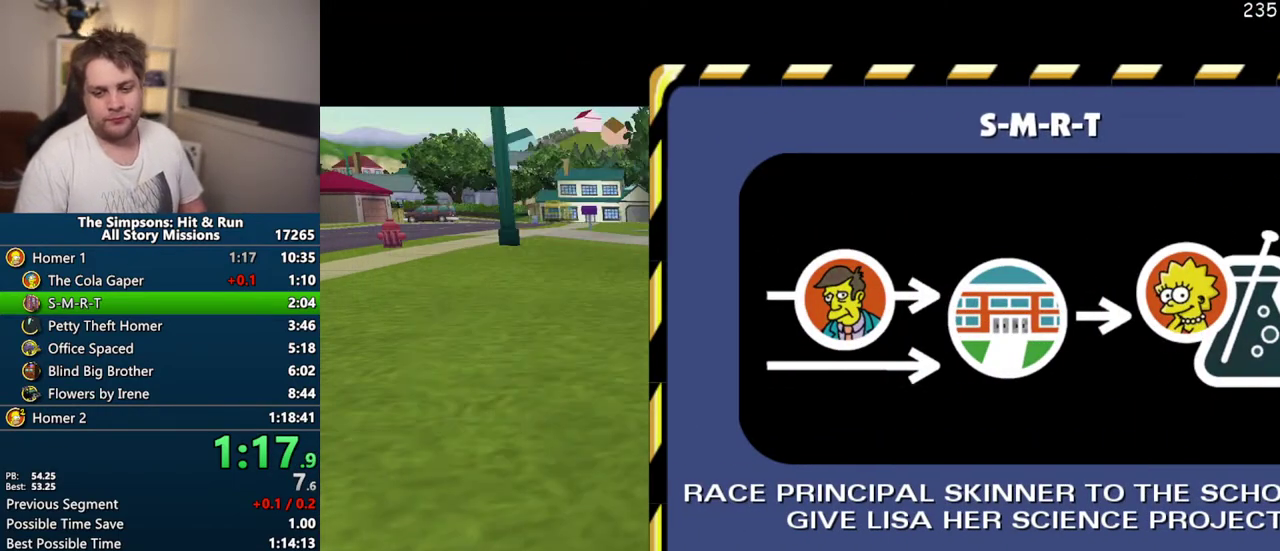
{"buttons": ["SQUARE"], "right_stick": "down-right", "events": [[450, "SQUARE", "down"]]}
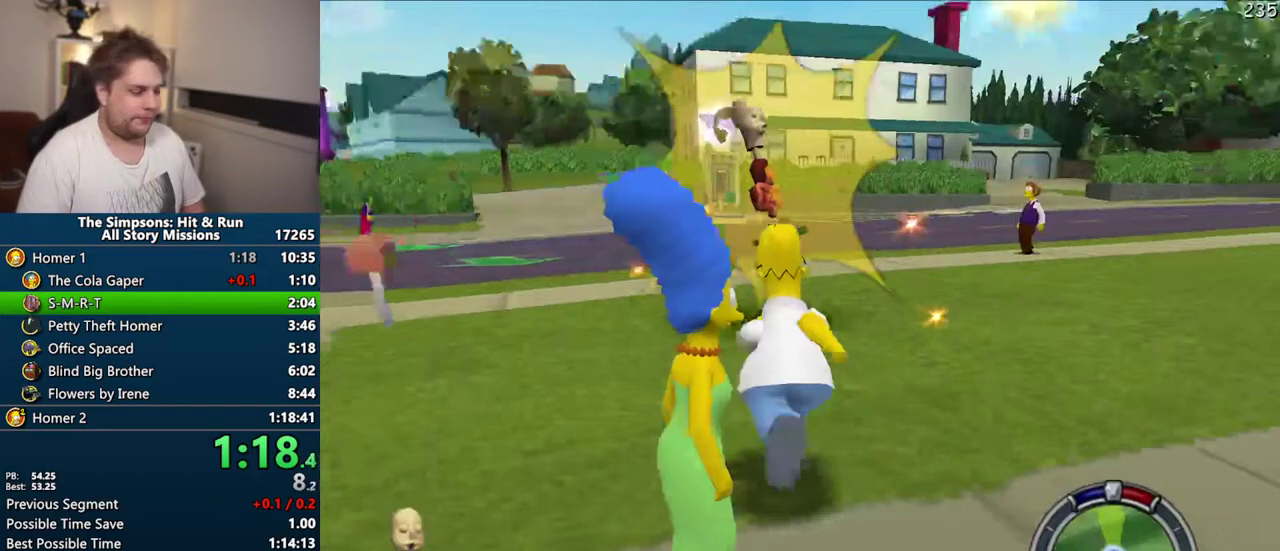
{"buttons": [], "right_stick": "center", "events": [[400, "SQUARE", "up"], [467, "right_stick", "center"]]}
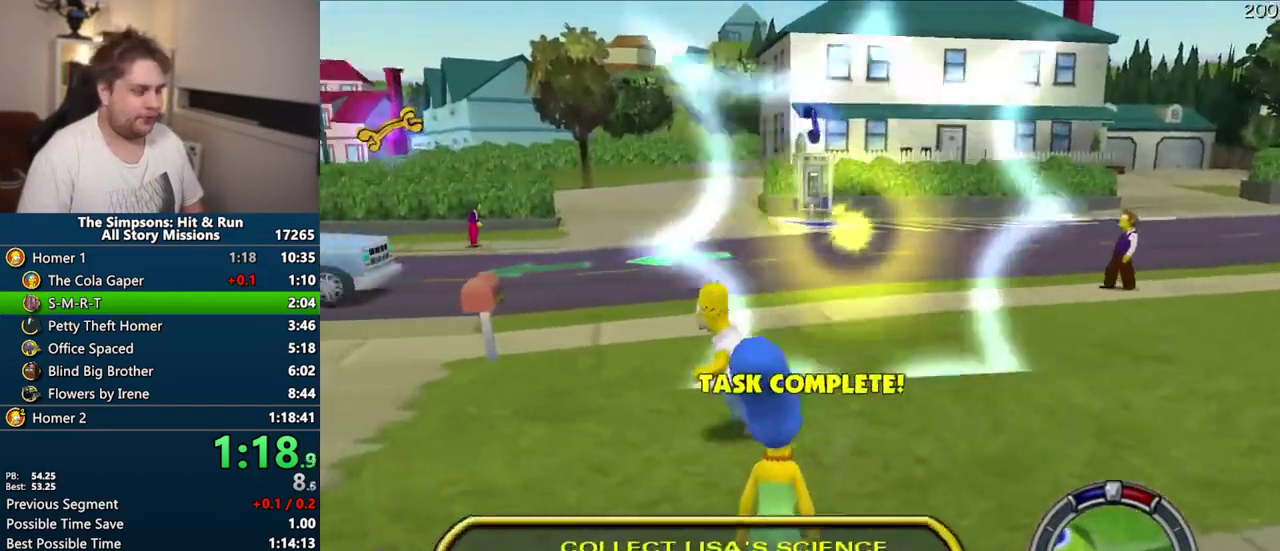
{"buttons": ["CIRCLE", "SQUARE"], "right_stick": "center", "events": [[17, "SQUARE", "down"], [483, "CIRCLE", "down"]]}
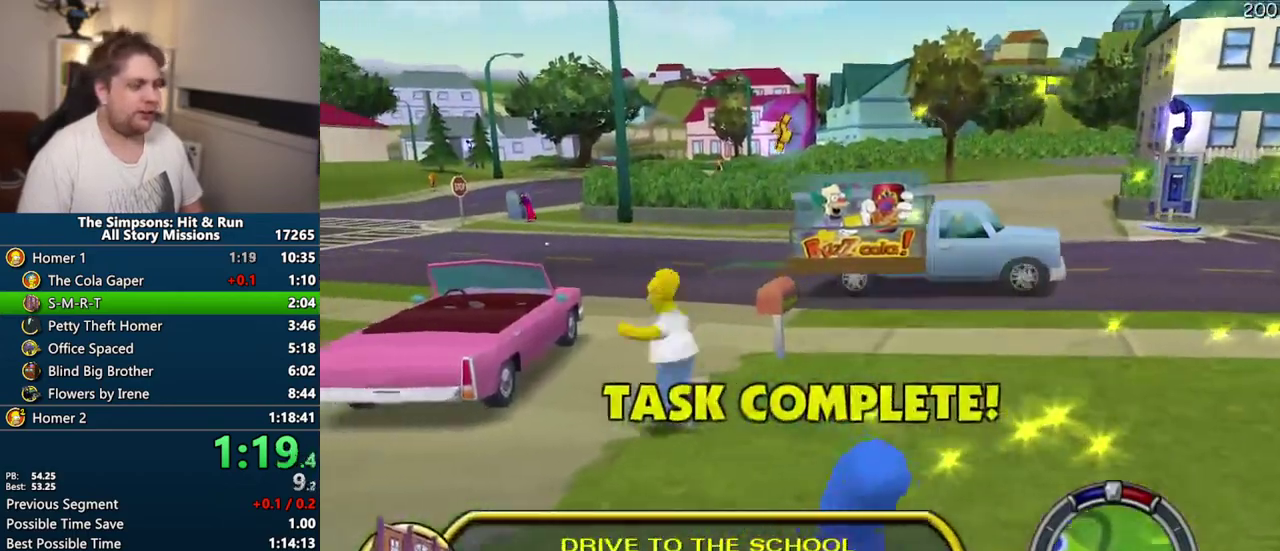
{"buttons": [], "right_stick": "center", "events": [[50, "SQUARE", "up"], [67, "CIRCLE", "up"]]}
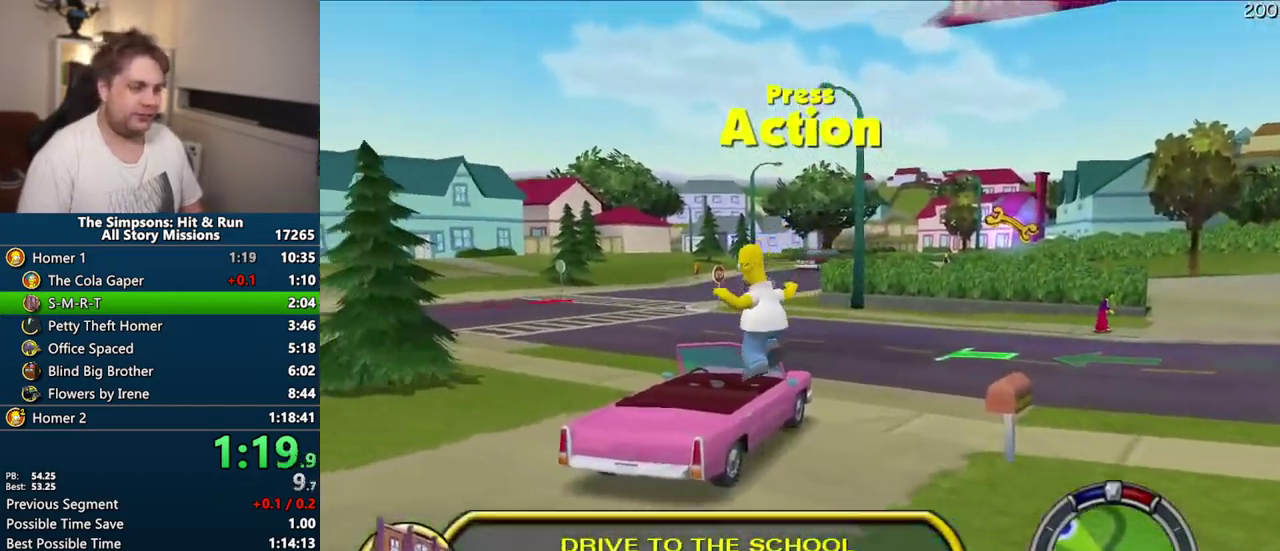
{"buttons": ["CROSS"], "right_stick": "center", "events": [[183, "R2", "down"], [267, "R2", "up"], [300, "CROSS", "down"]]}
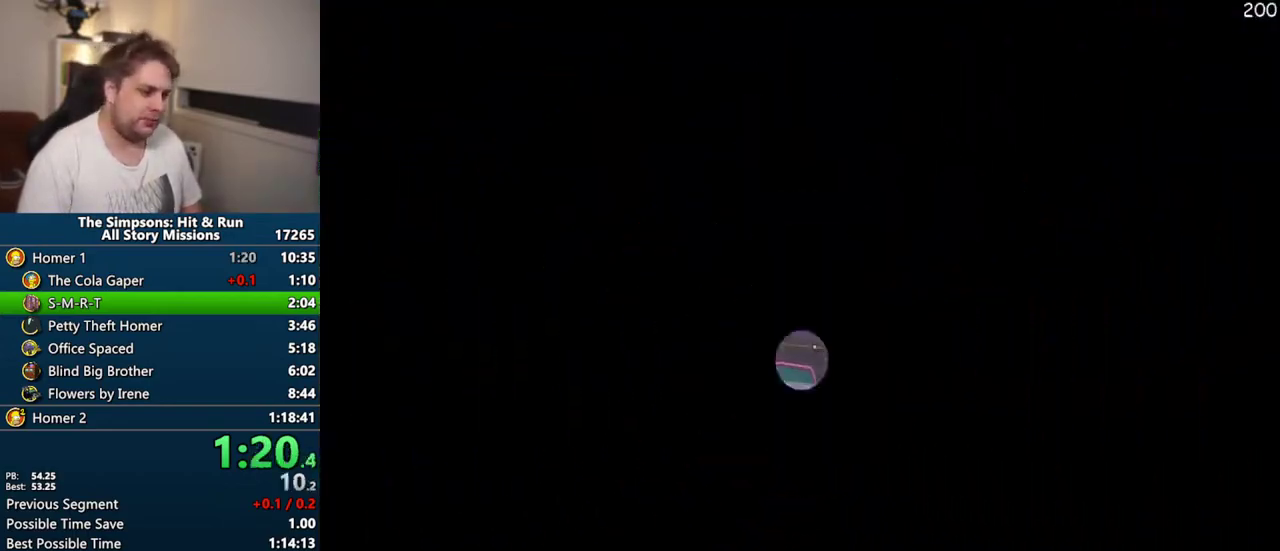
{"buttons": ["CROSS"], "right_stick": "center", "events": []}
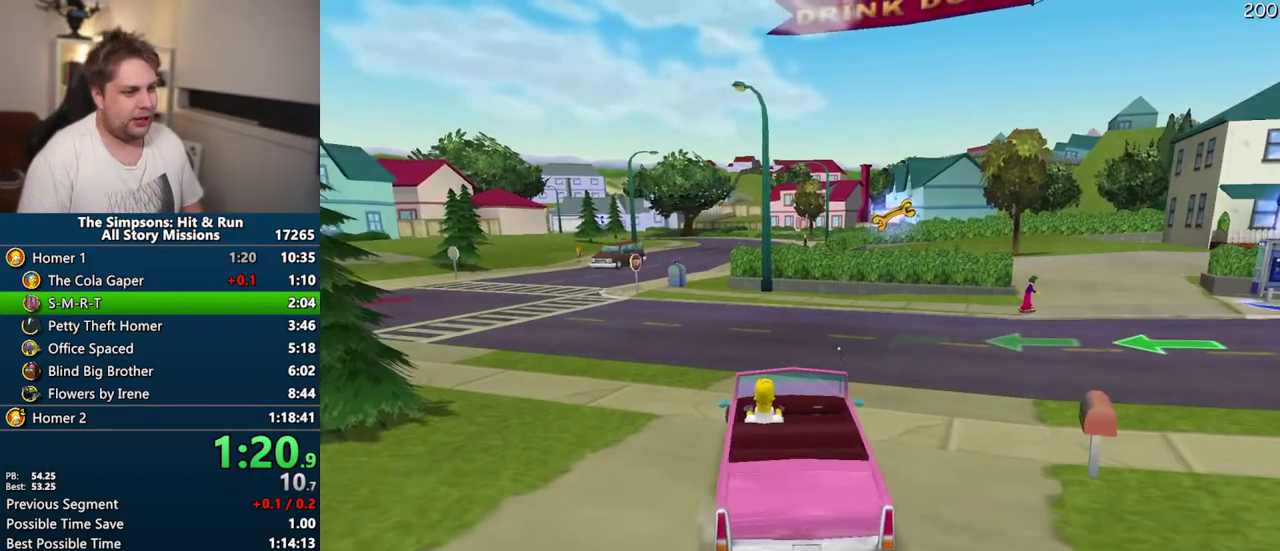
{"buttons": ["CROSS"], "right_stick": "center", "events": []}
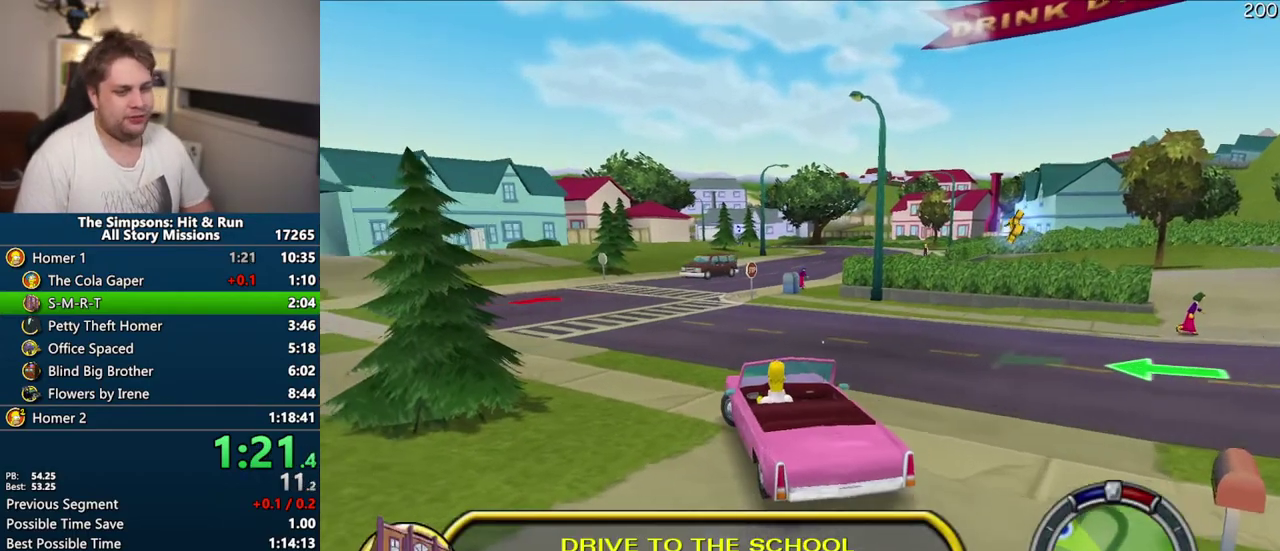
{"buttons": ["CROSS"], "right_stick": "center", "events": []}
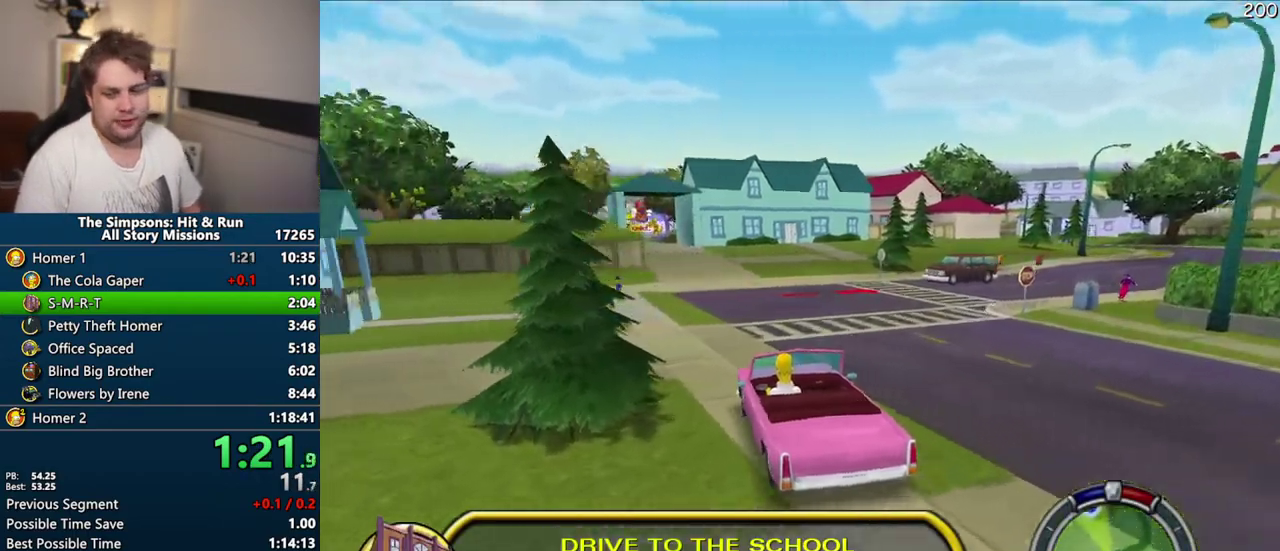
{"buttons": ["CROSS"], "right_stick": "center", "events": []}
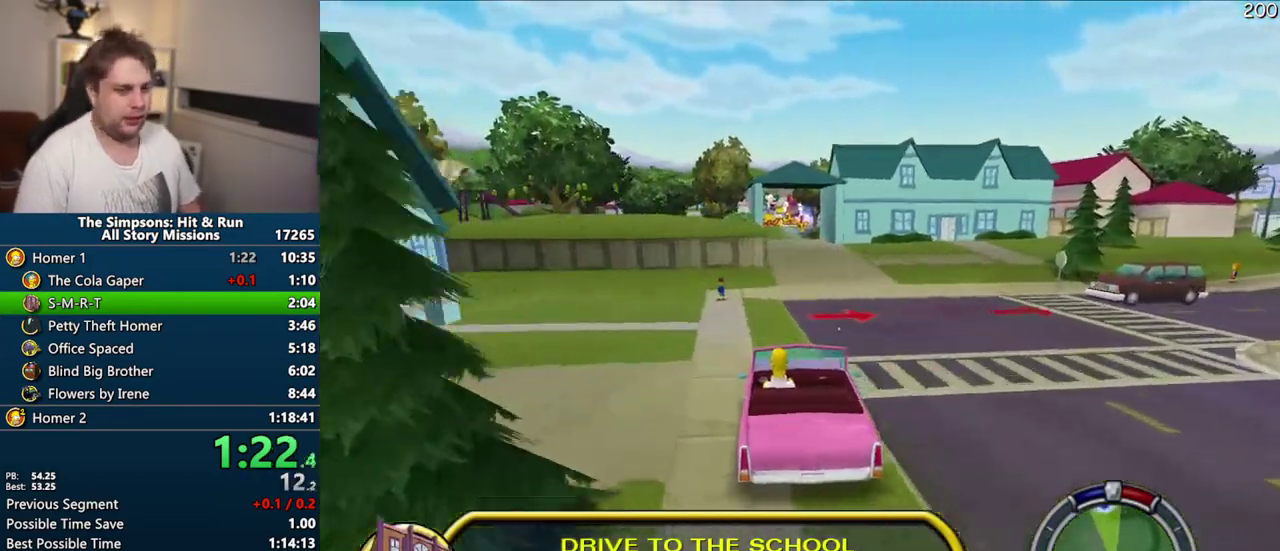
{"buttons": ["CROSS"], "right_stick": "center", "events": []}
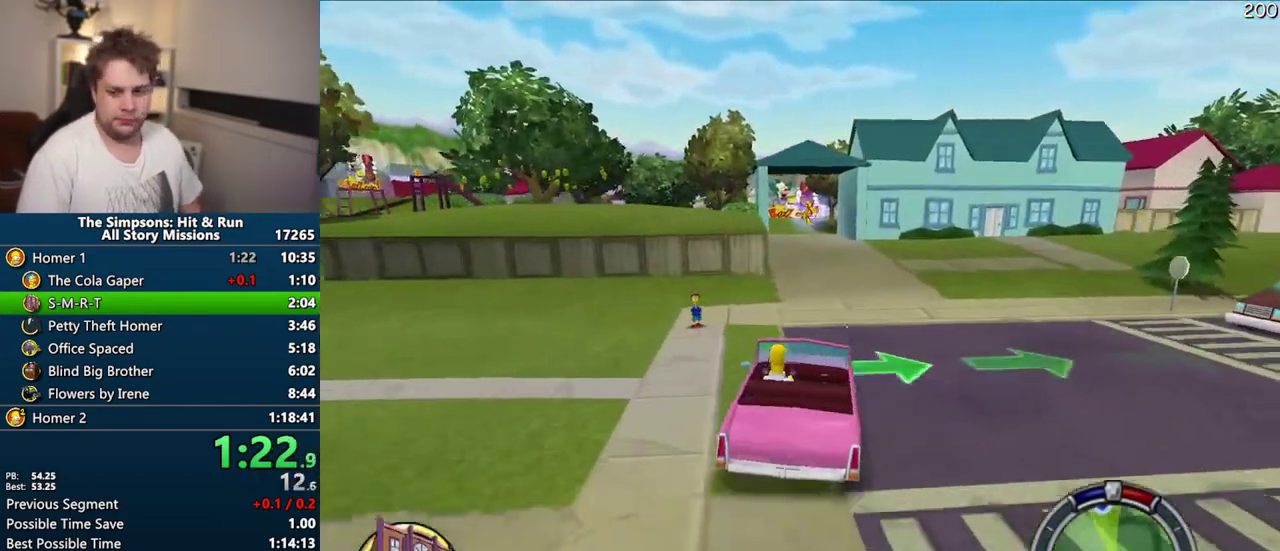
{"buttons": ["CROSS"], "right_stick": "center", "events": []}
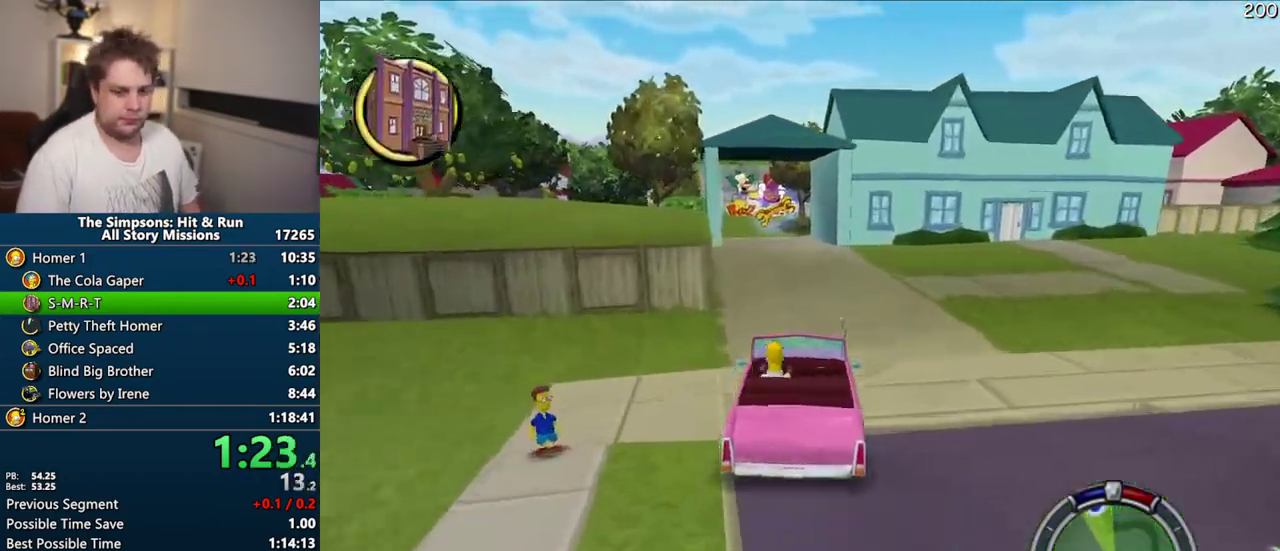
{"buttons": ["CROSS"], "right_stick": "center", "events": []}